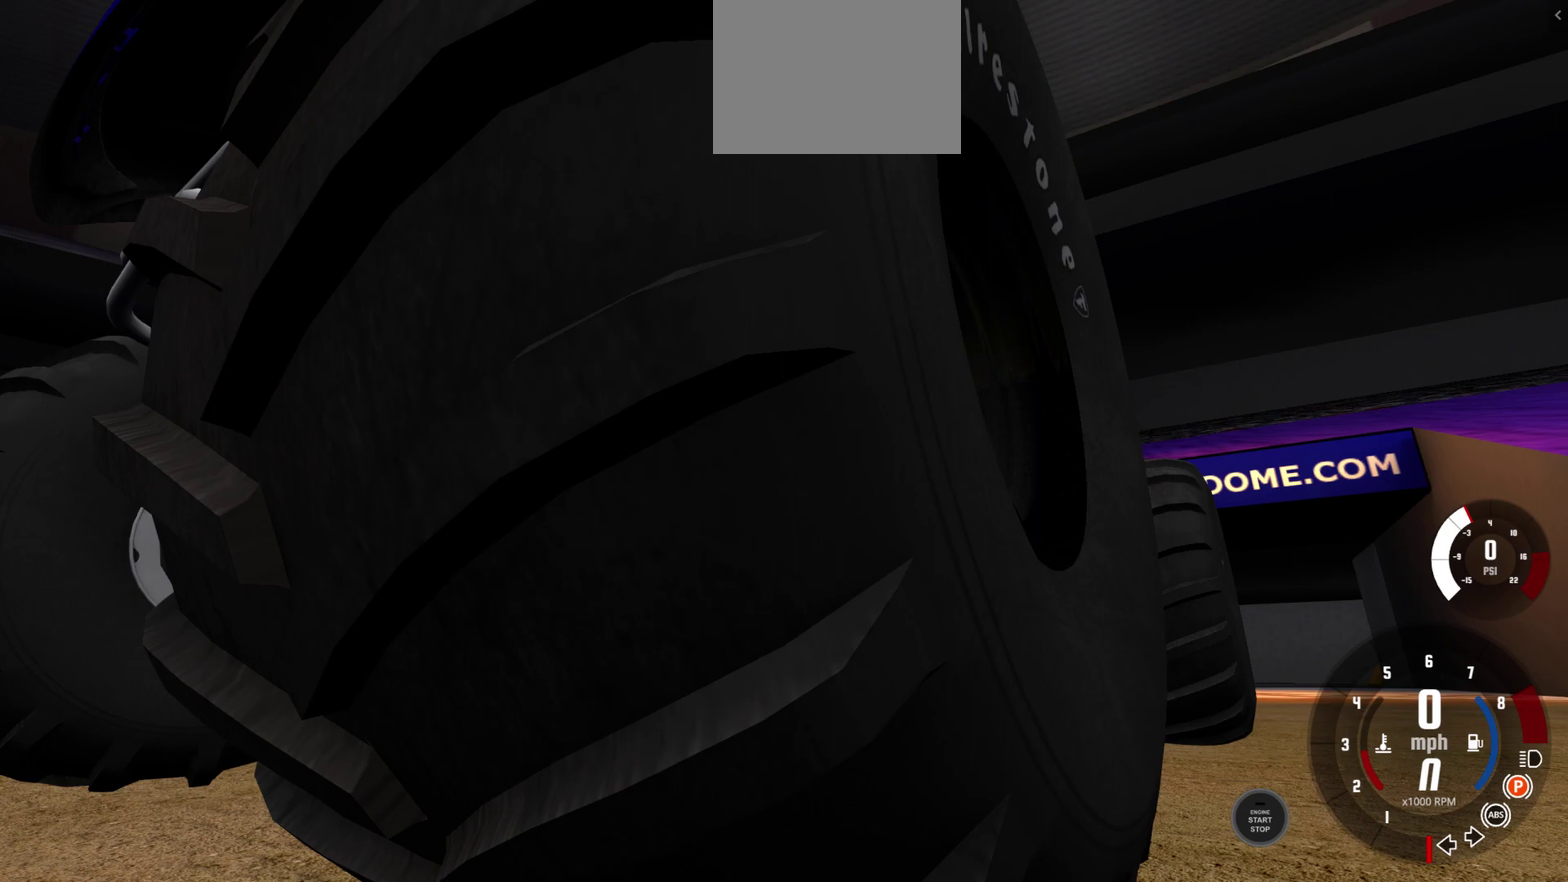
Gameplay with a controller (Xbox layout); each line is a JSON object with the inputs held at the frame after it (dt_ms = milliseconds from this image to that frame). "events" lists button and stick changes between this image and that frame as [ms after this image, input, new state], when the widget could be followed in between. Not read: L2 R2.
{"dt_ms": 500, "buttons": [], "left_stick": "center", "right_stick": "center", "events": []}
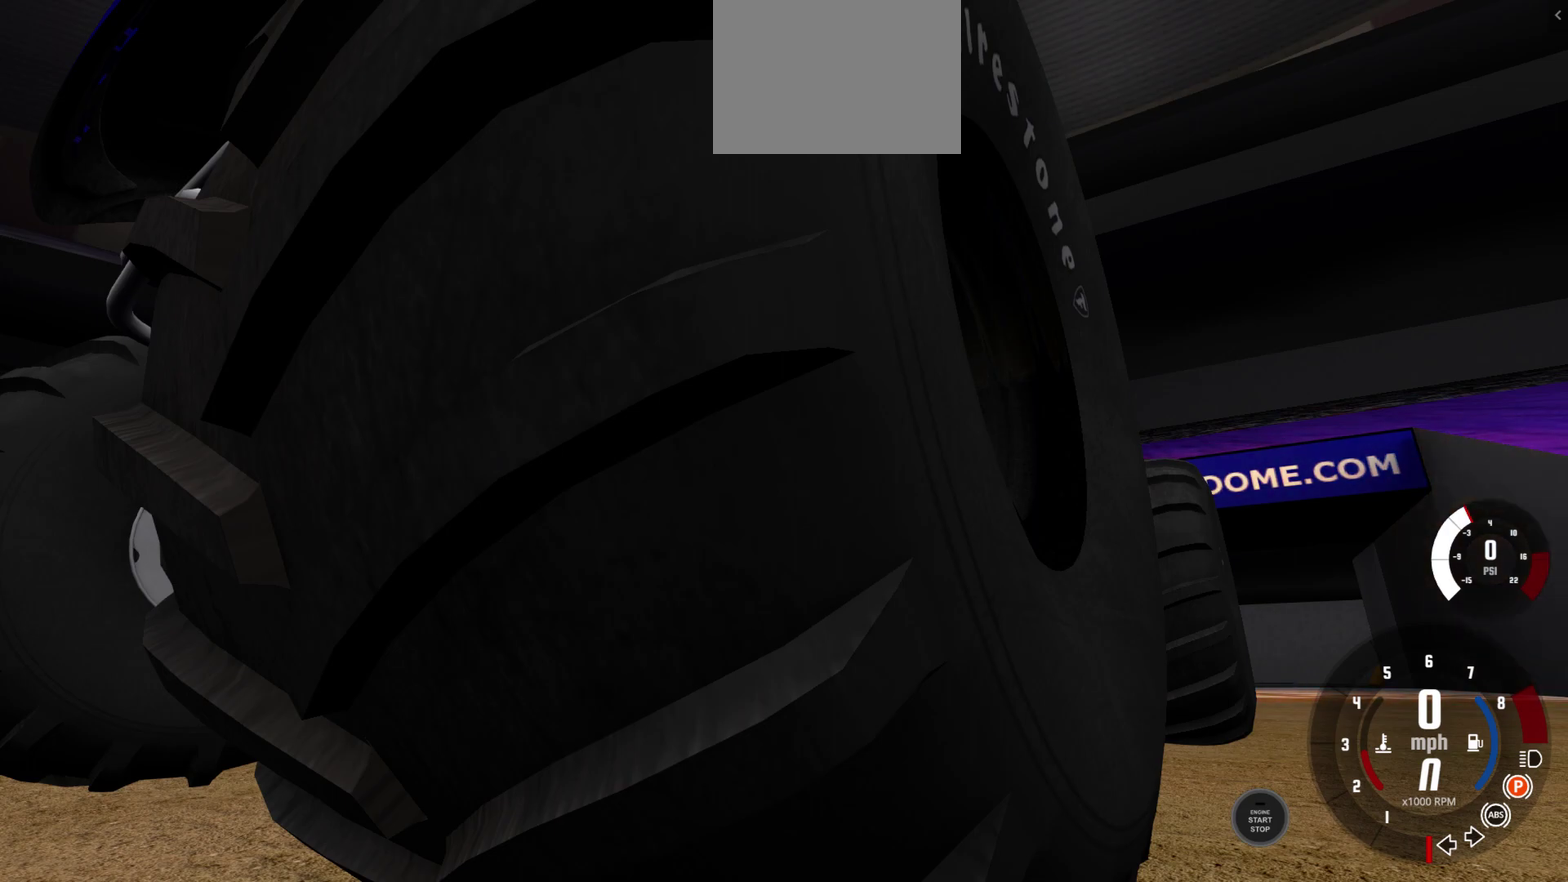
{"dt_ms": 500, "buttons": [], "left_stick": "center", "right_stick": "center", "events": []}
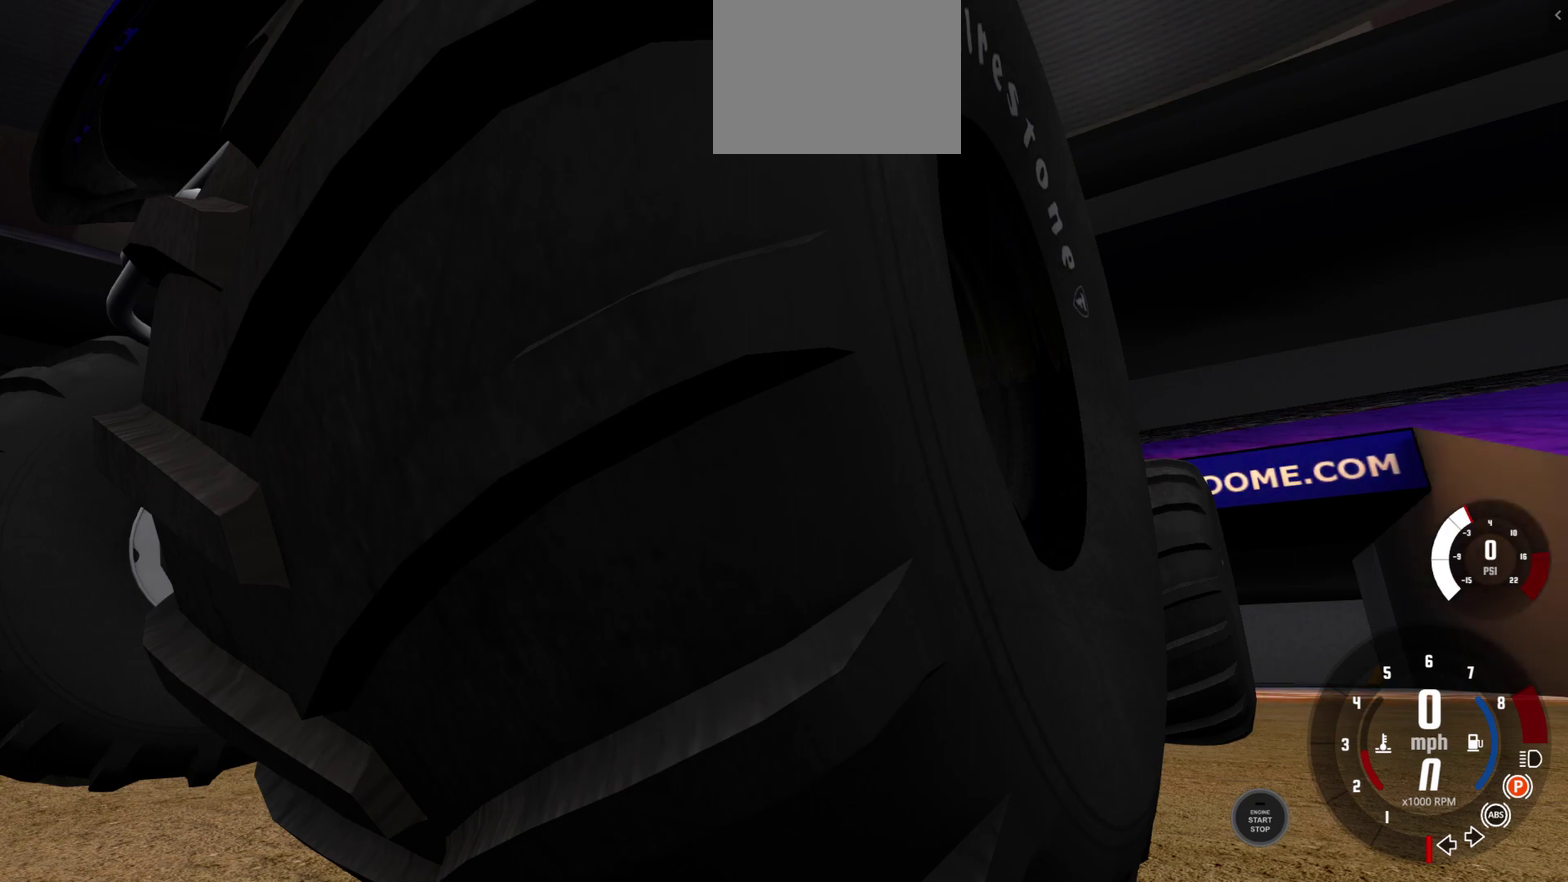
{"dt_ms": 500, "buttons": [], "left_stick": "center", "right_stick": "center", "events": []}
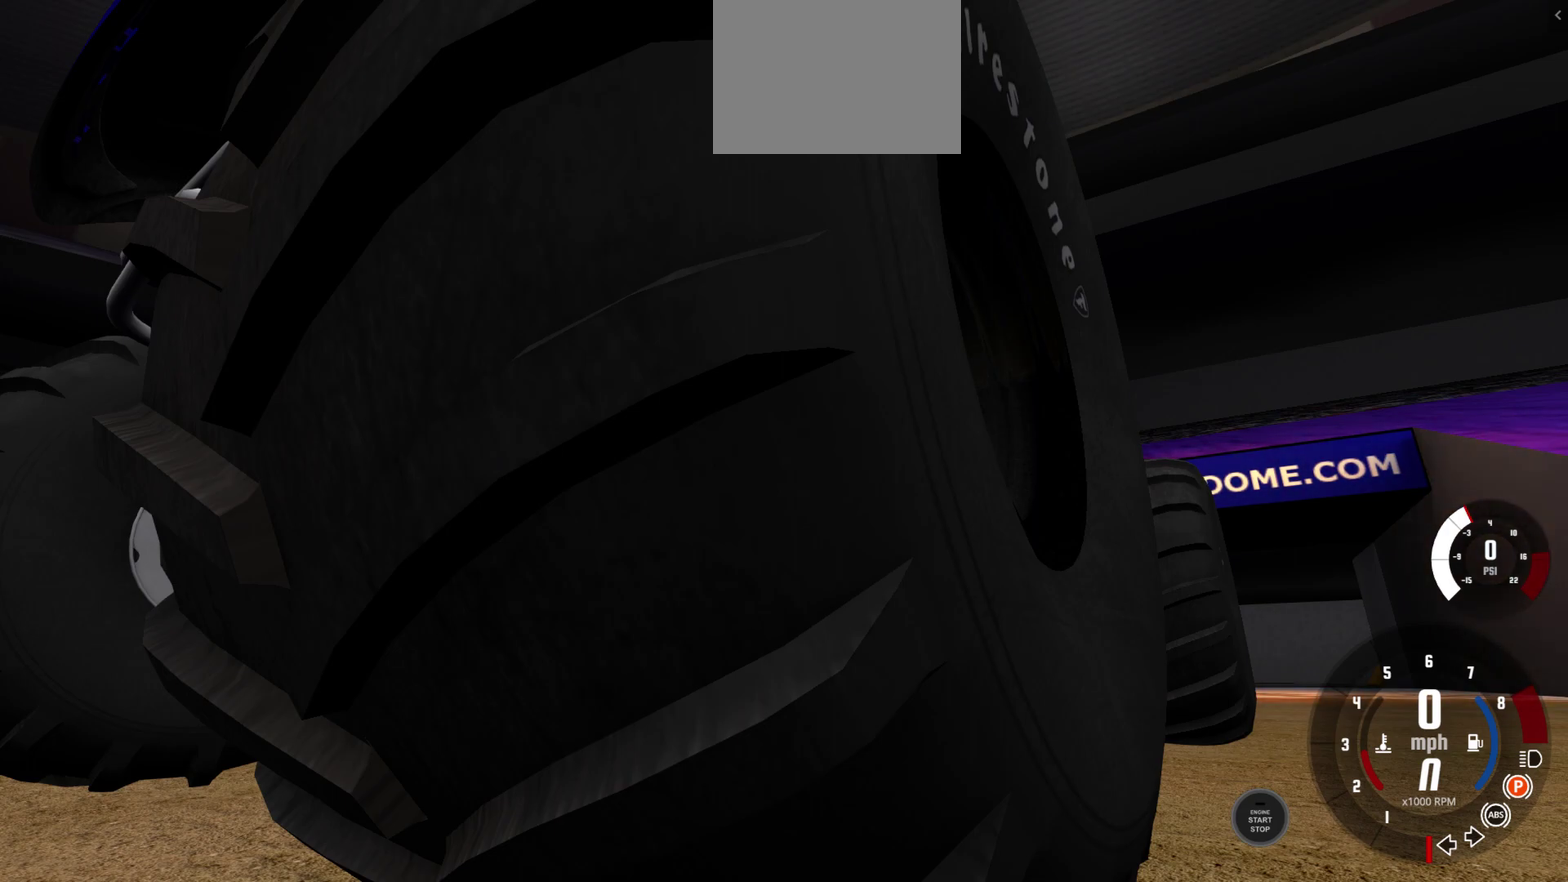
{"dt_ms": 500, "buttons": [], "left_stick": "center", "right_stick": "center", "events": []}
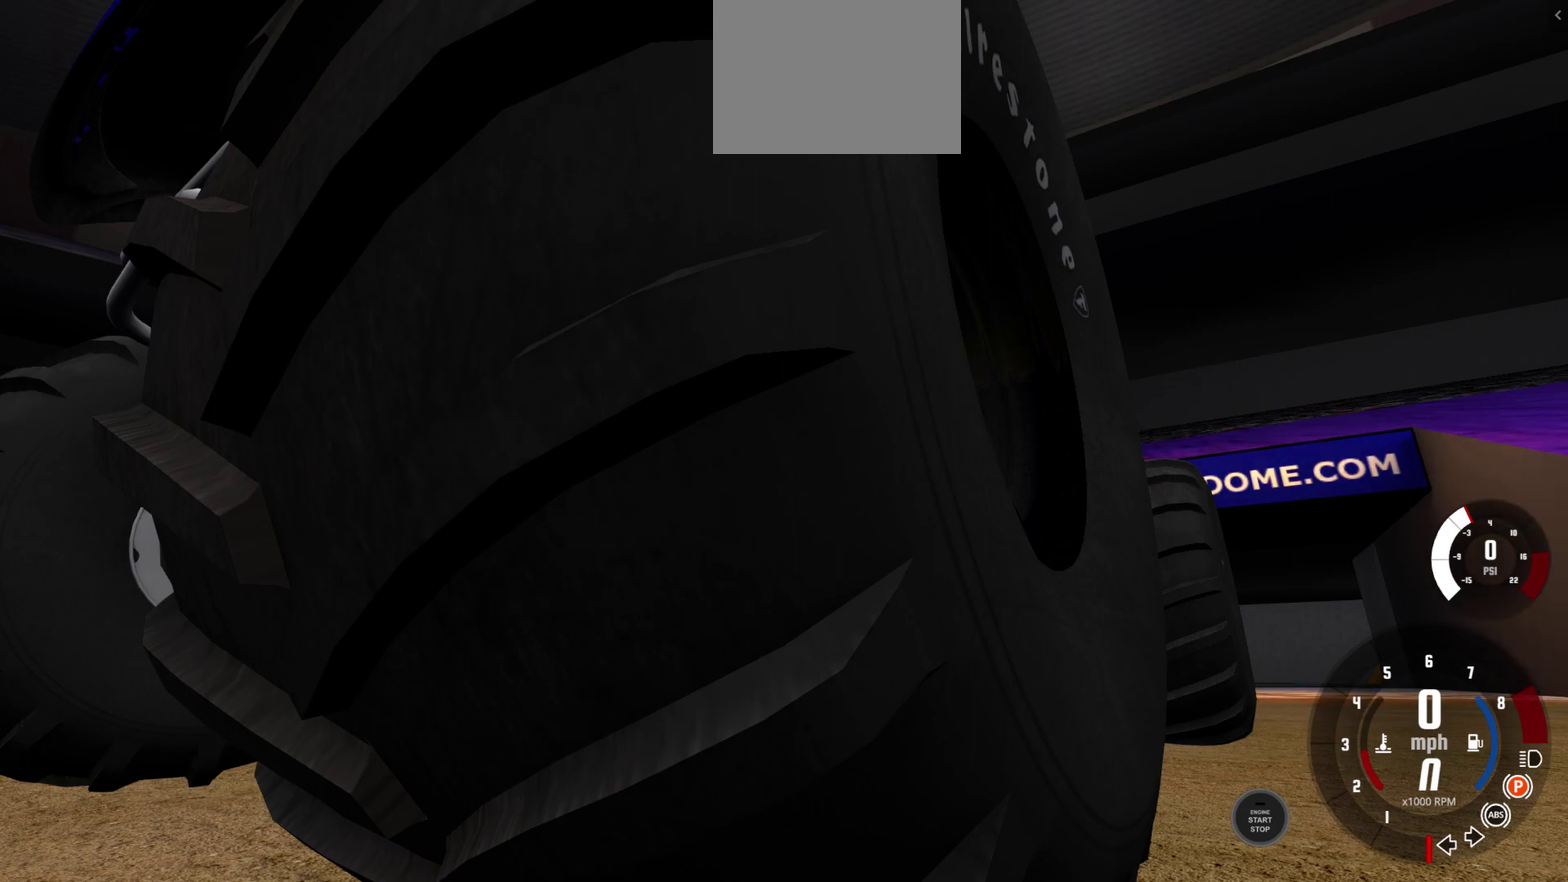
{"dt_ms": 500, "buttons": [], "left_stick": "center", "right_stick": "center", "events": []}
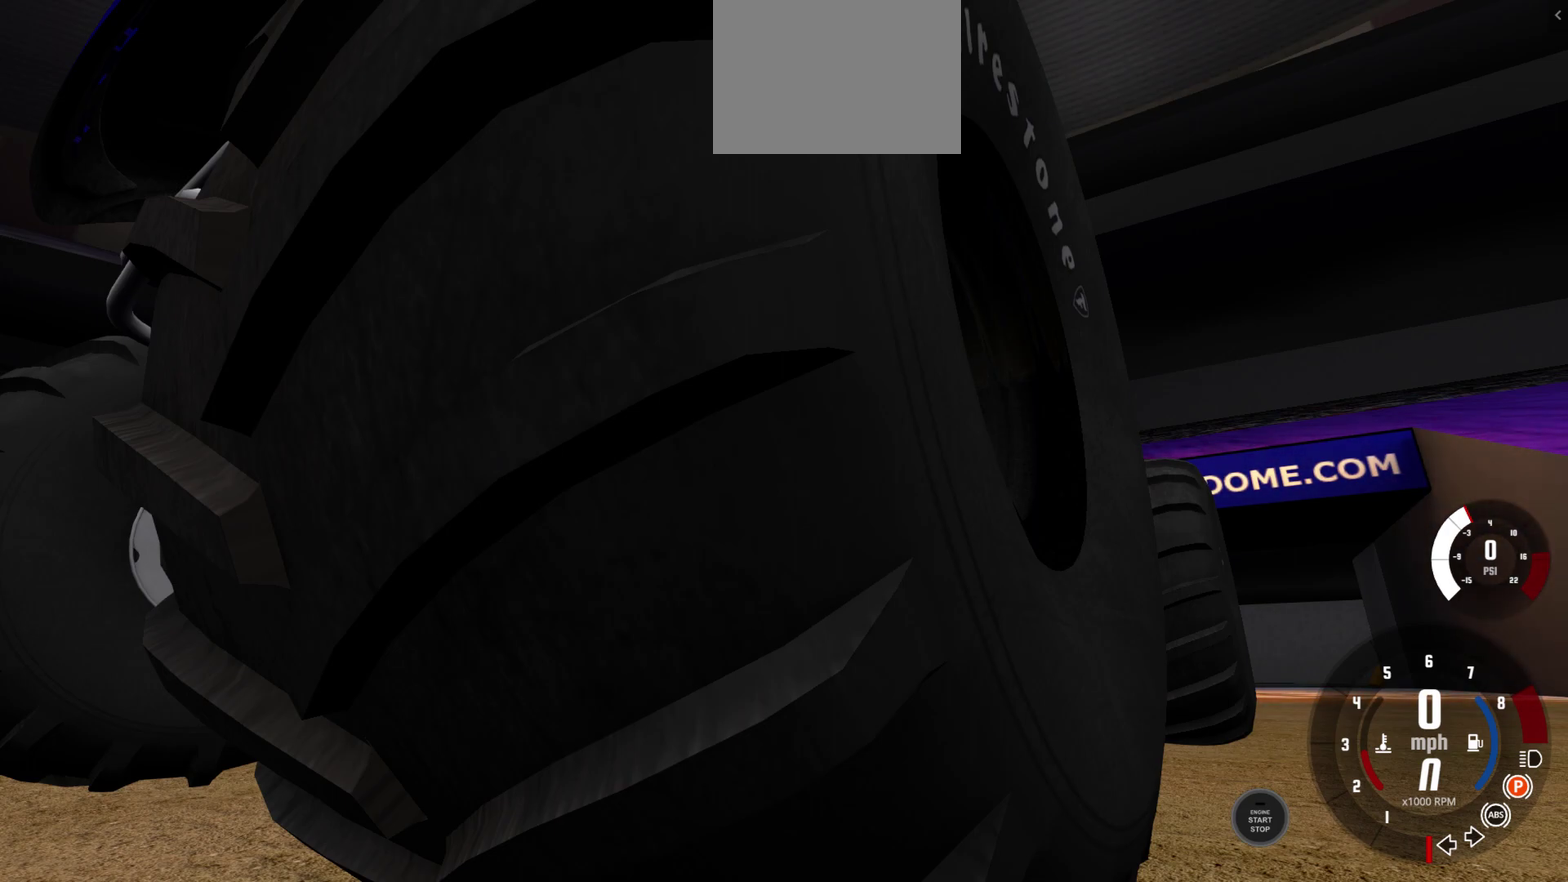
{"dt_ms": 500, "buttons": [], "left_stick": "center", "right_stick": "center", "events": []}
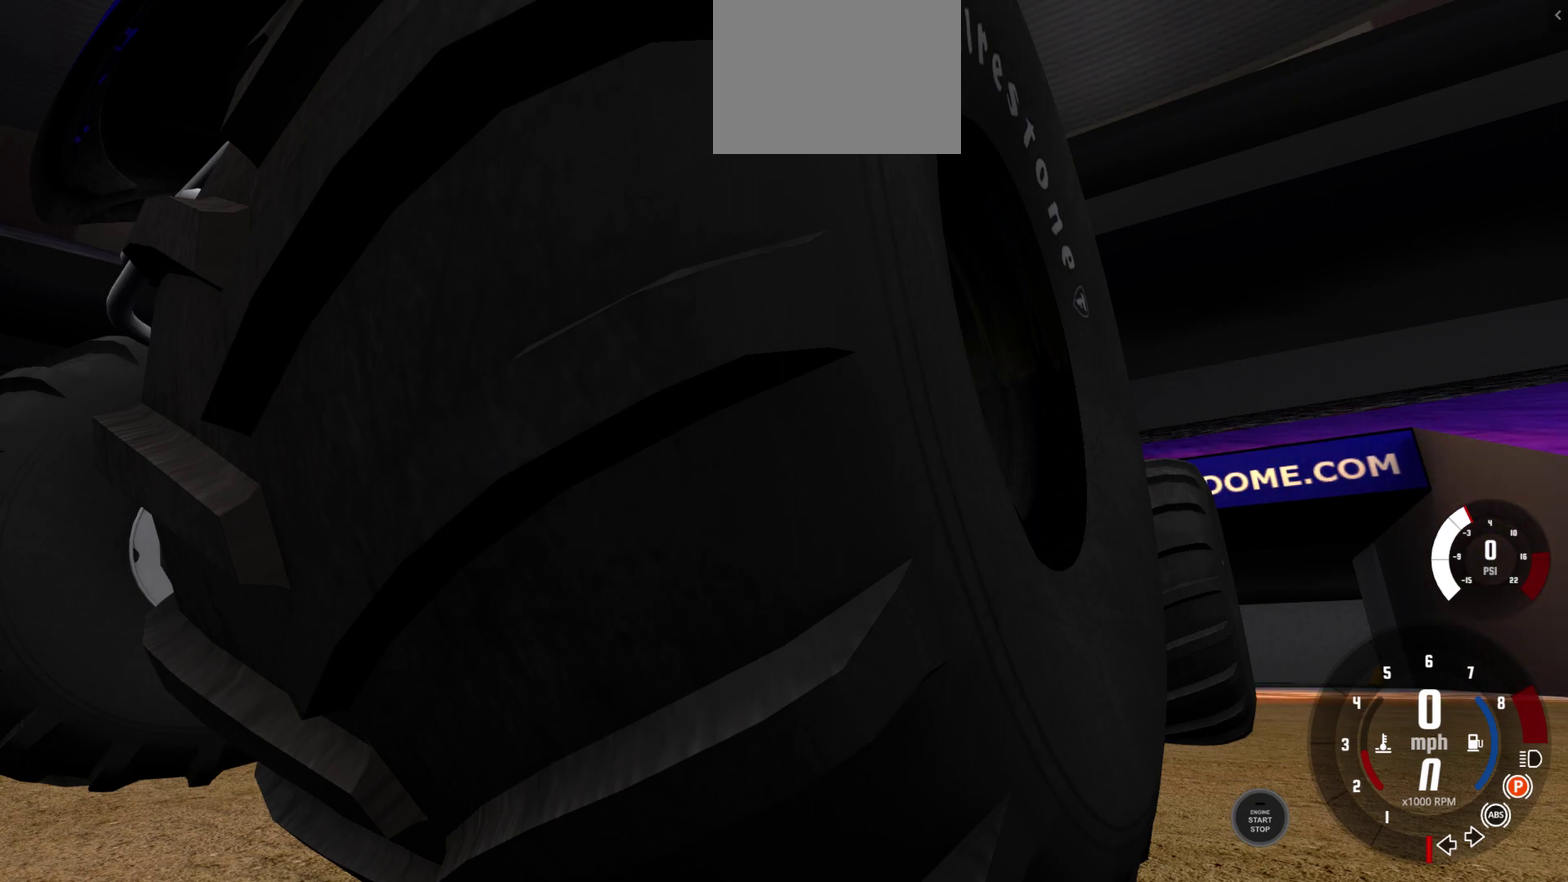
{"dt_ms": 500, "buttons": [], "left_stick": "center", "right_stick": "center", "events": []}
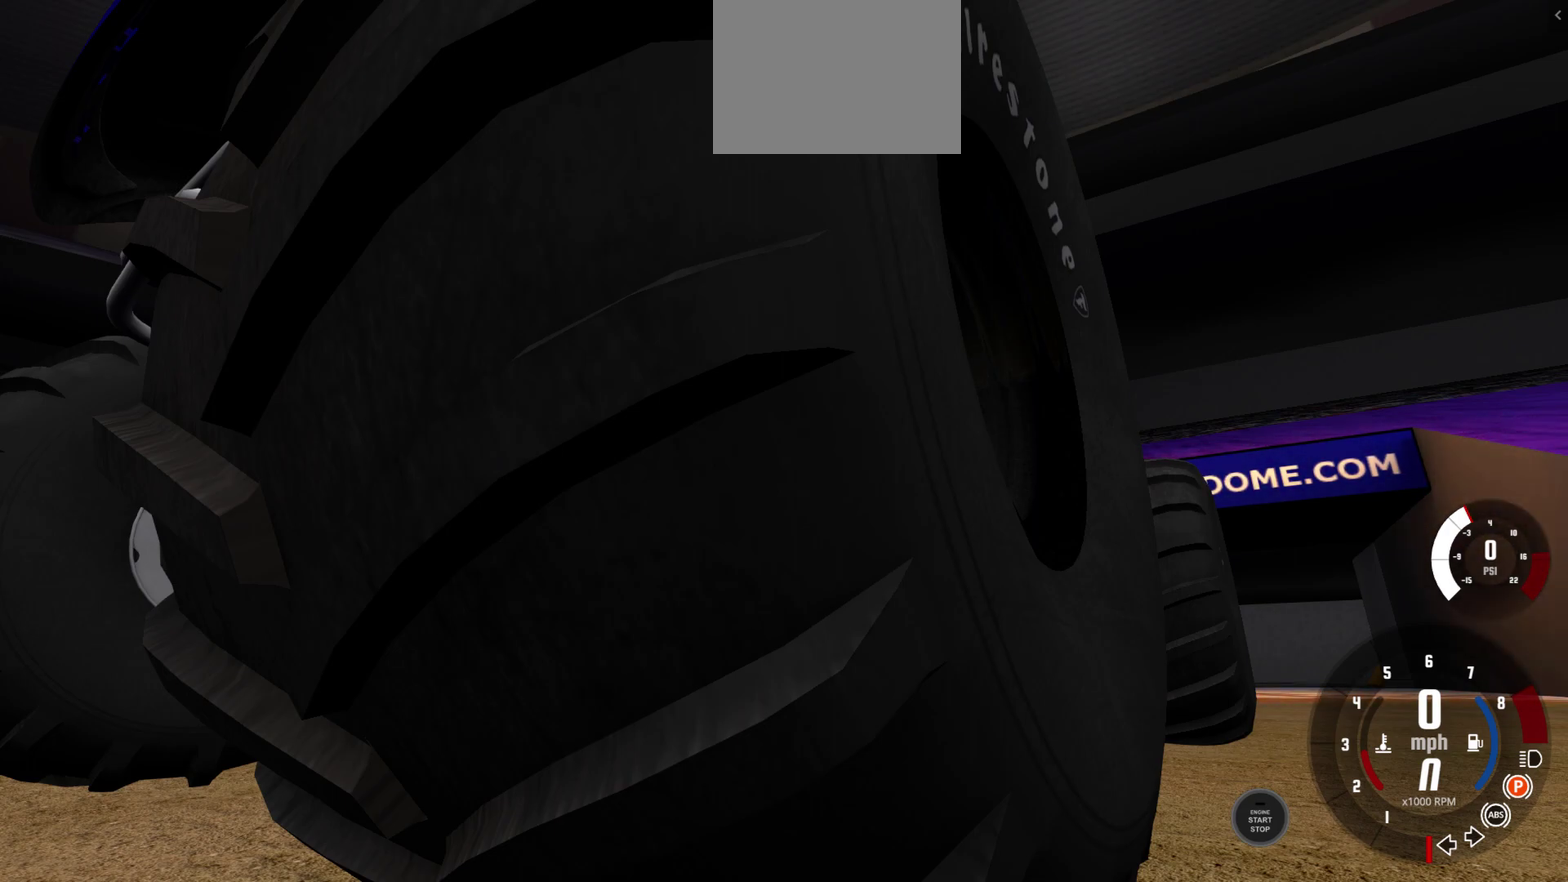
{"dt_ms": 500, "buttons": [], "left_stick": "center", "right_stick": "down-left", "events": [[383, "right_stick", "down-left"]]}
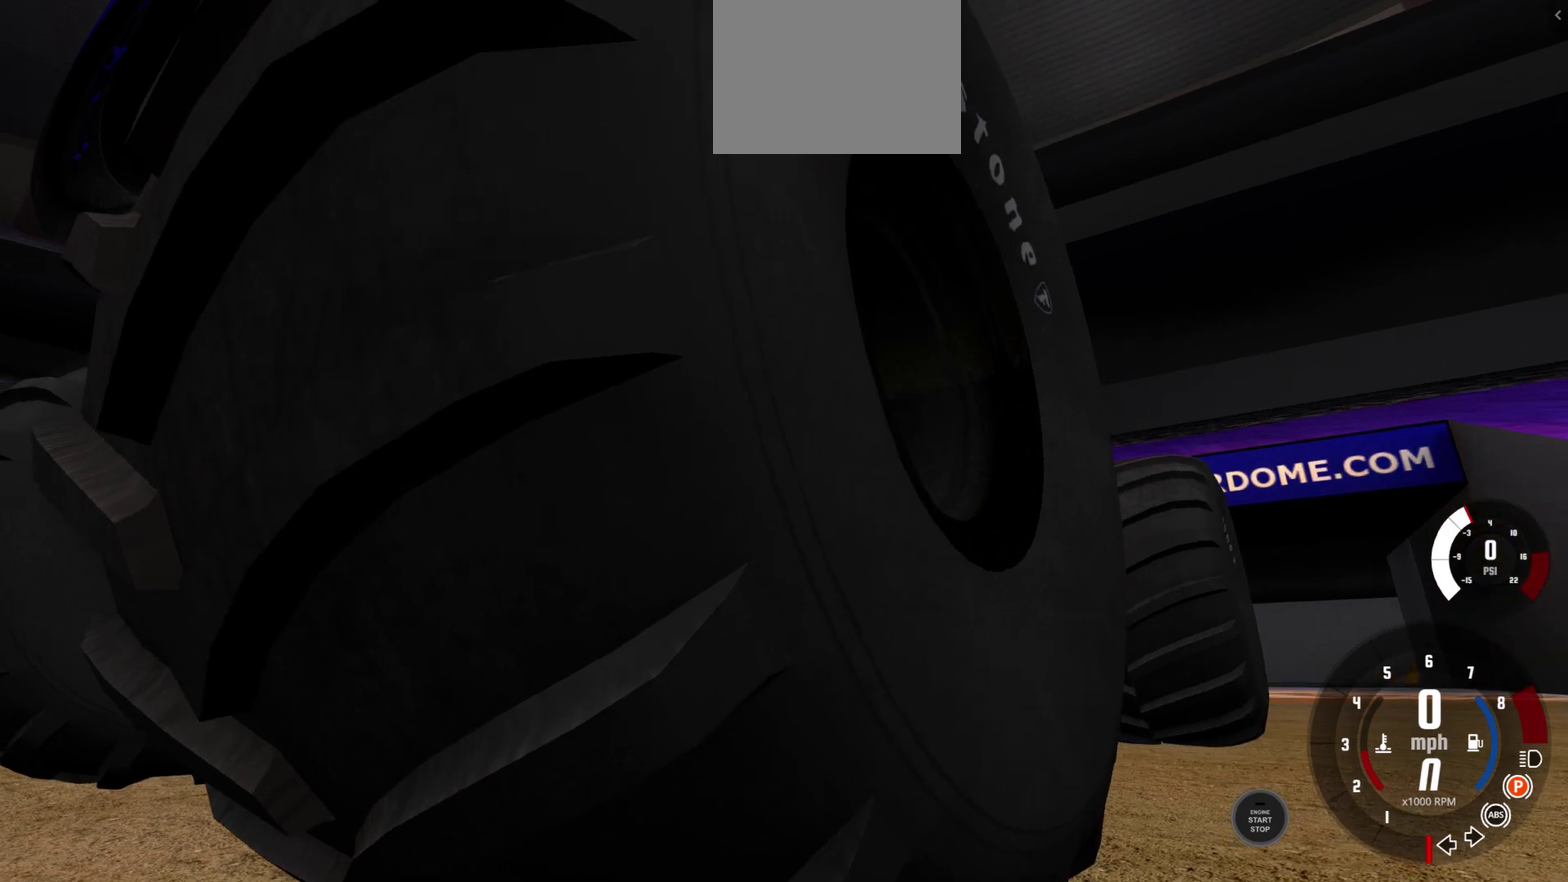
{"dt_ms": 600, "buttons": [], "left_stick": "center", "right_stick": "down-left", "events": []}
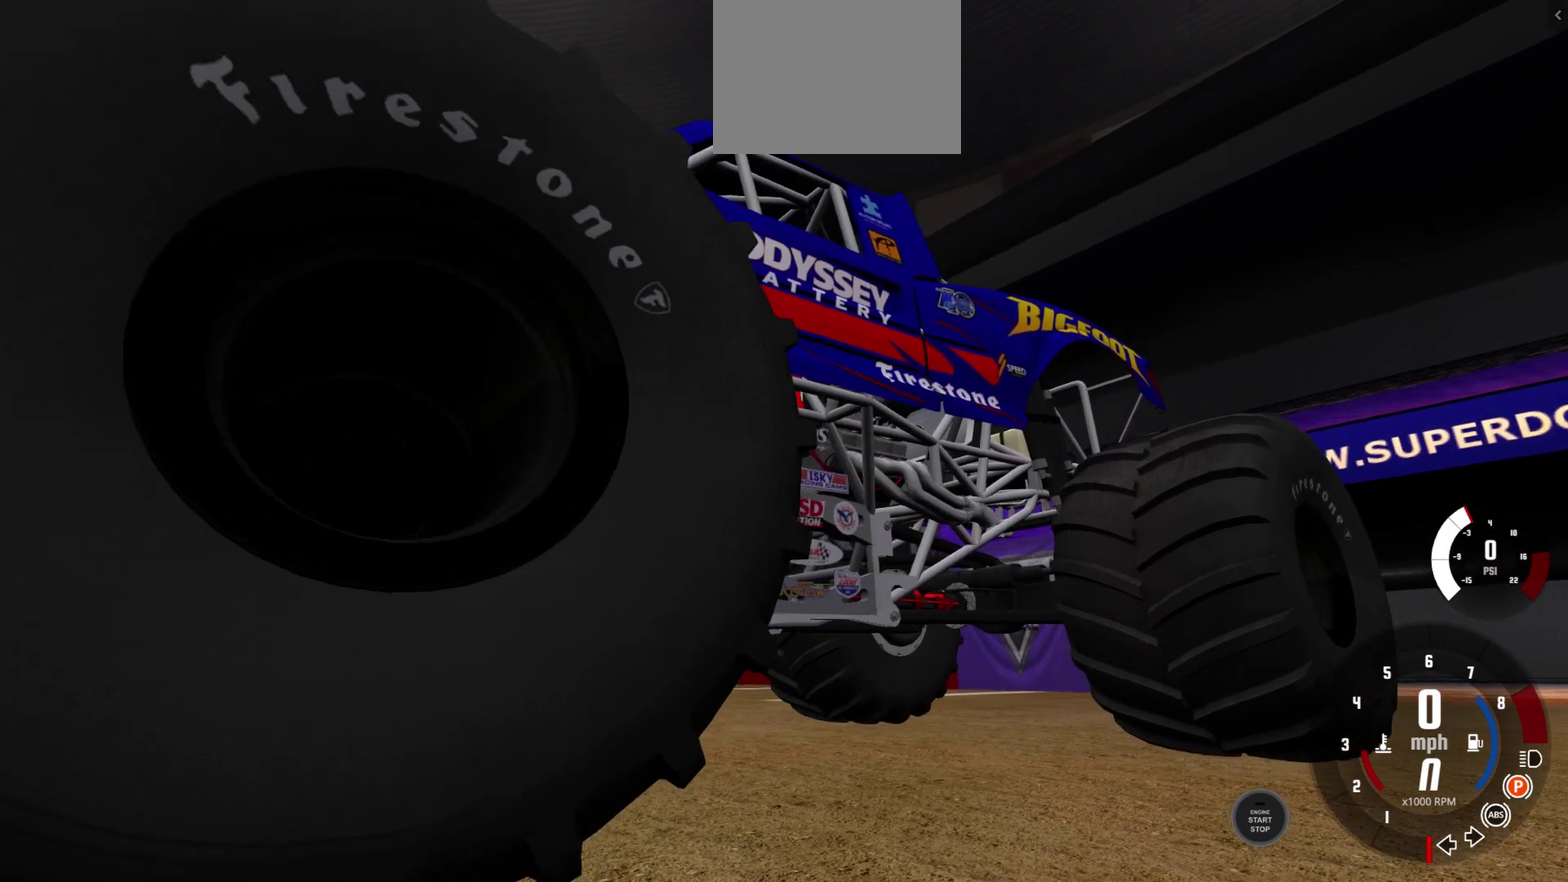
{"dt_ms": 400, "buttons": [], "left_stick": "center", "right_stick": "down-left", "events": []}
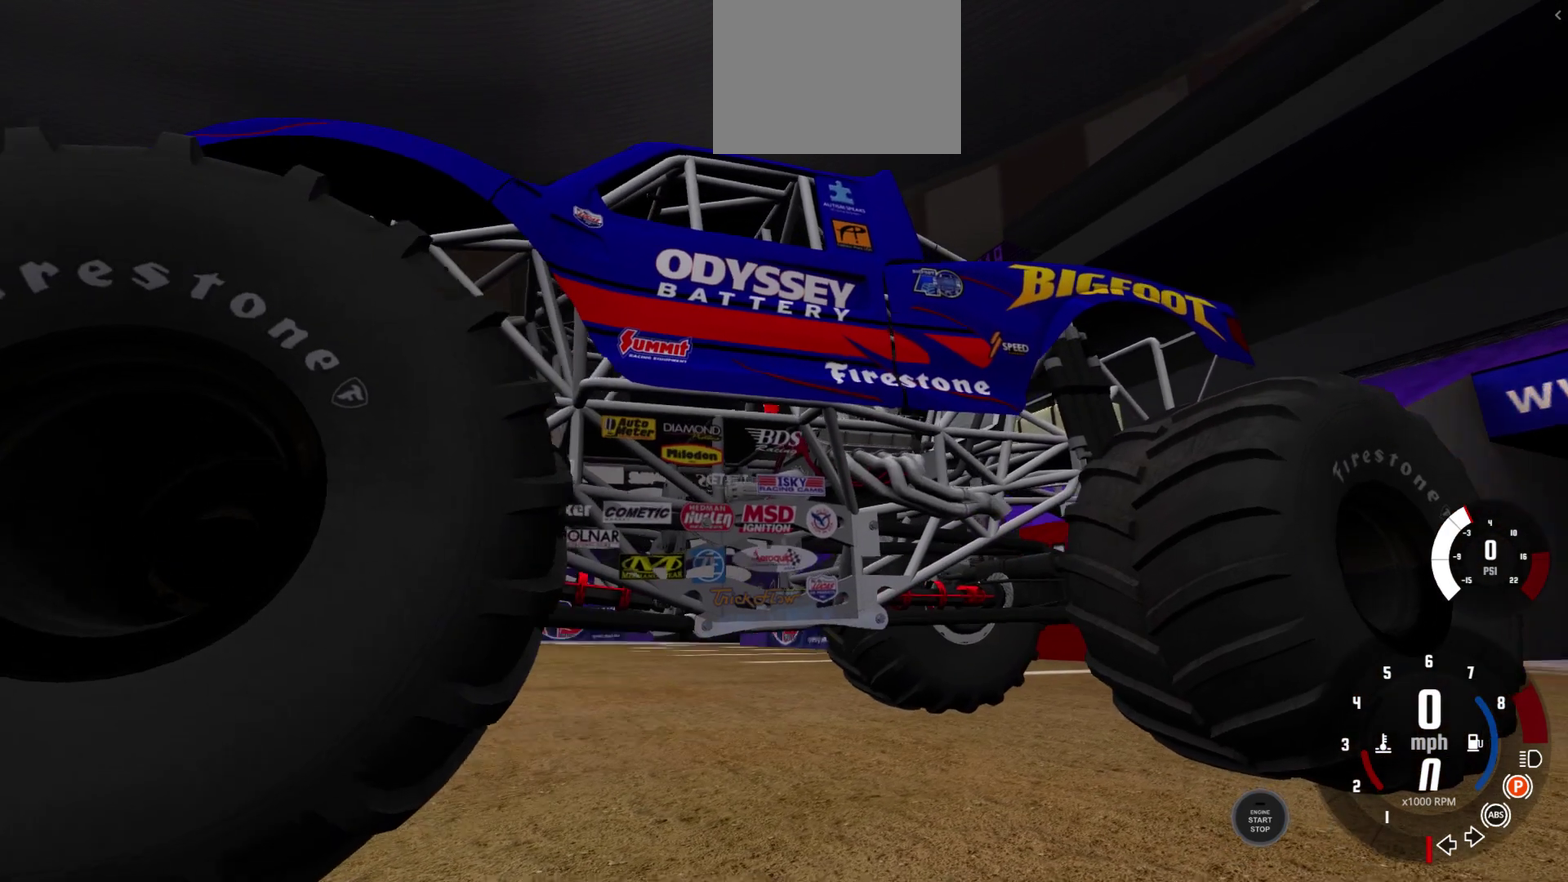
{"dt_ms": 500, "buttons": [], "left_stick": "center", "right_stick": "down-left", "events": []}
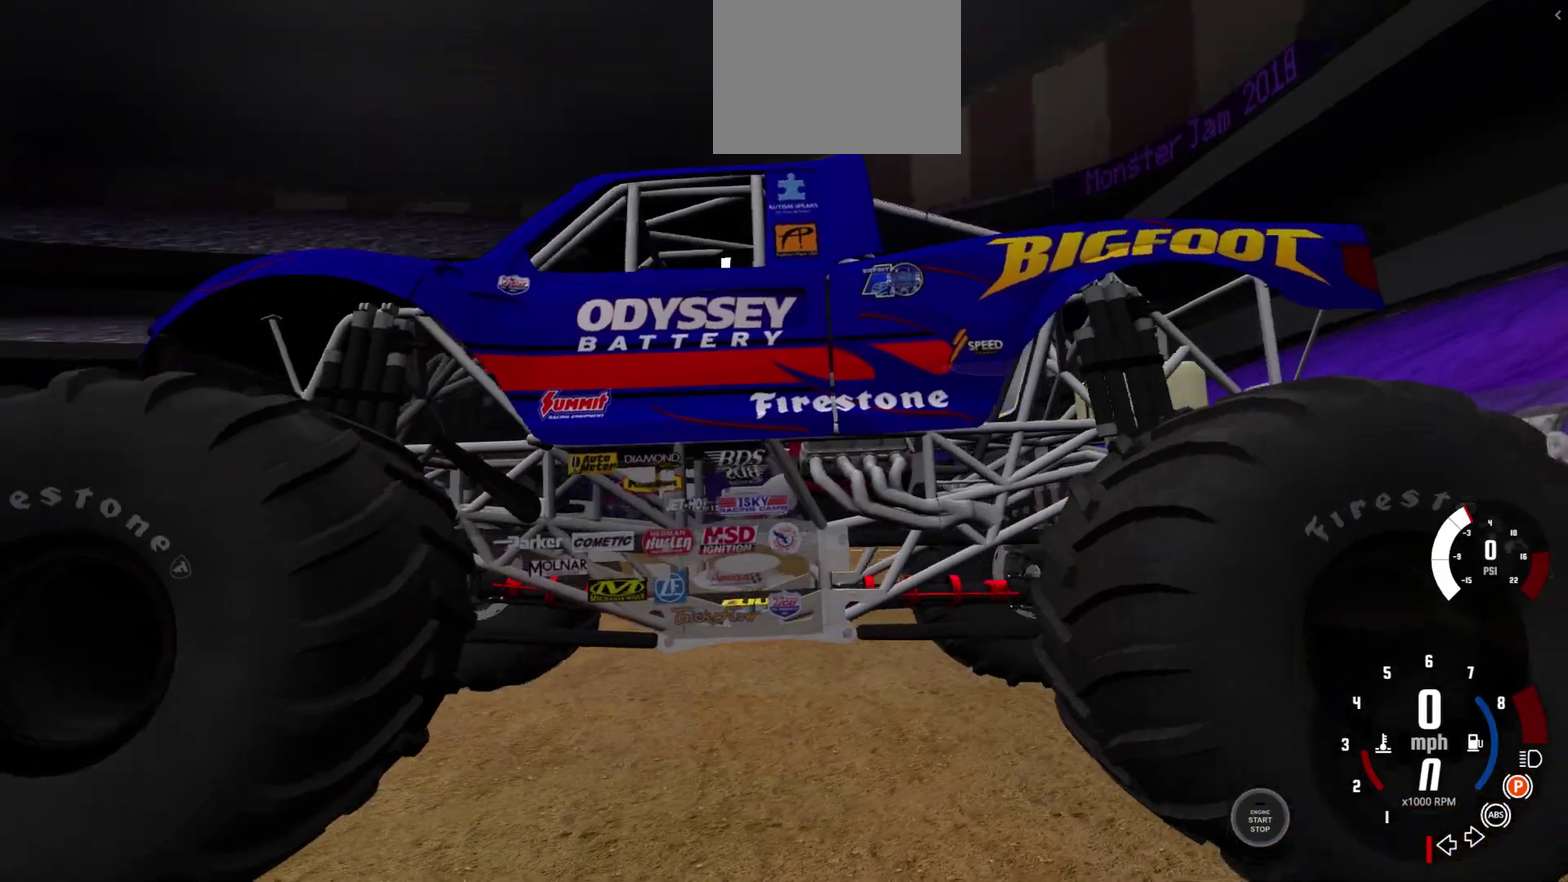
{"dt_ms": 500, "buttons": [], "left_stick": "center", "right_stick": "down-left", "events": []}
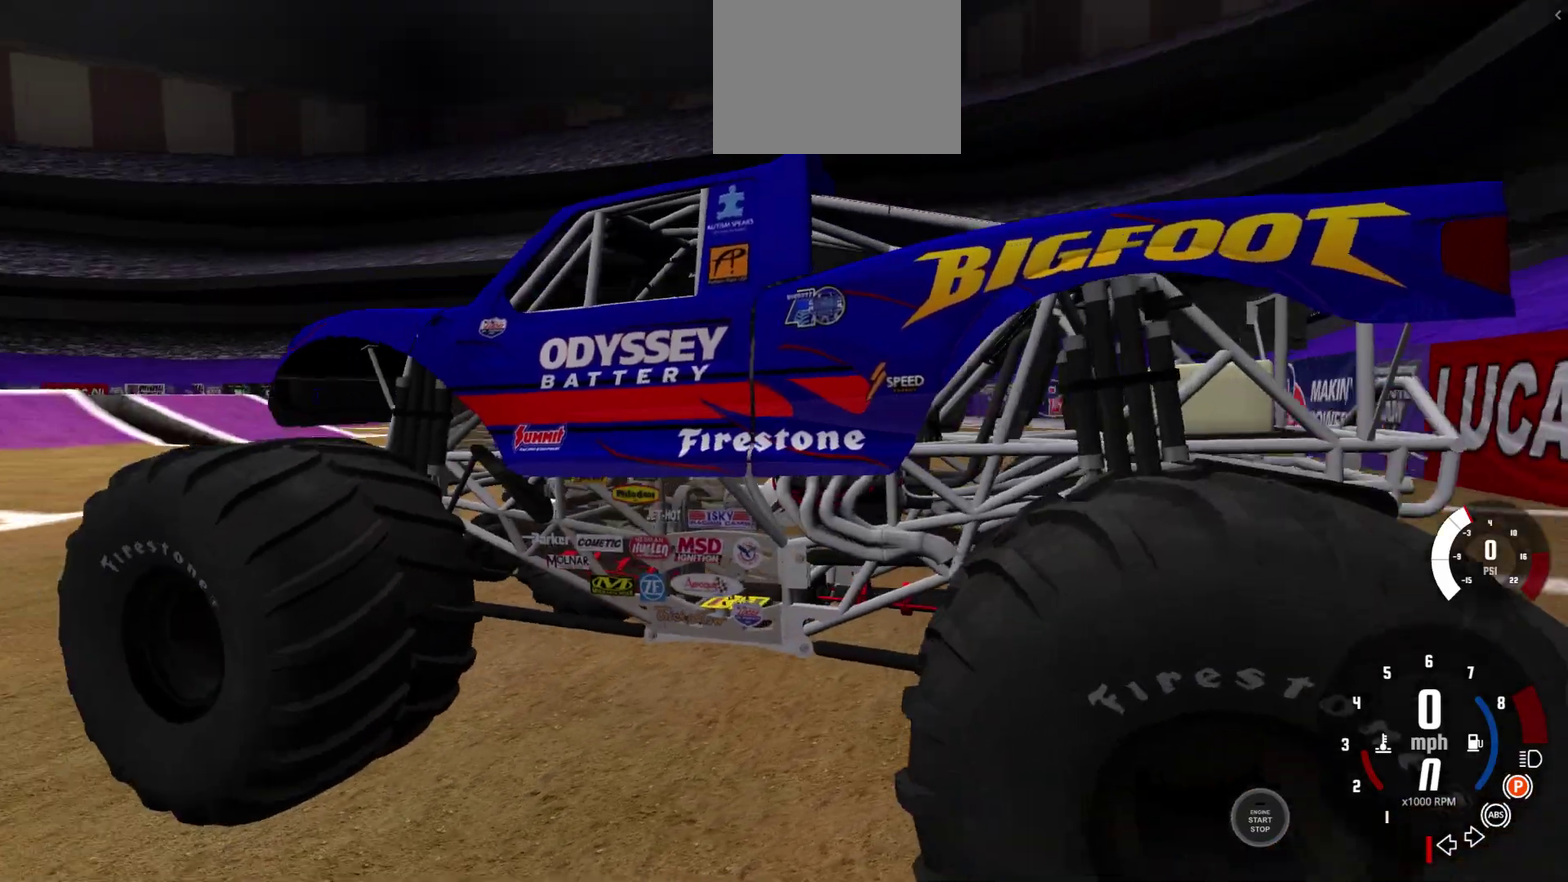
{"dt_ms": 600, "buttons": [], "left_stick": "center", "right_stick": "down-left", "events": []}
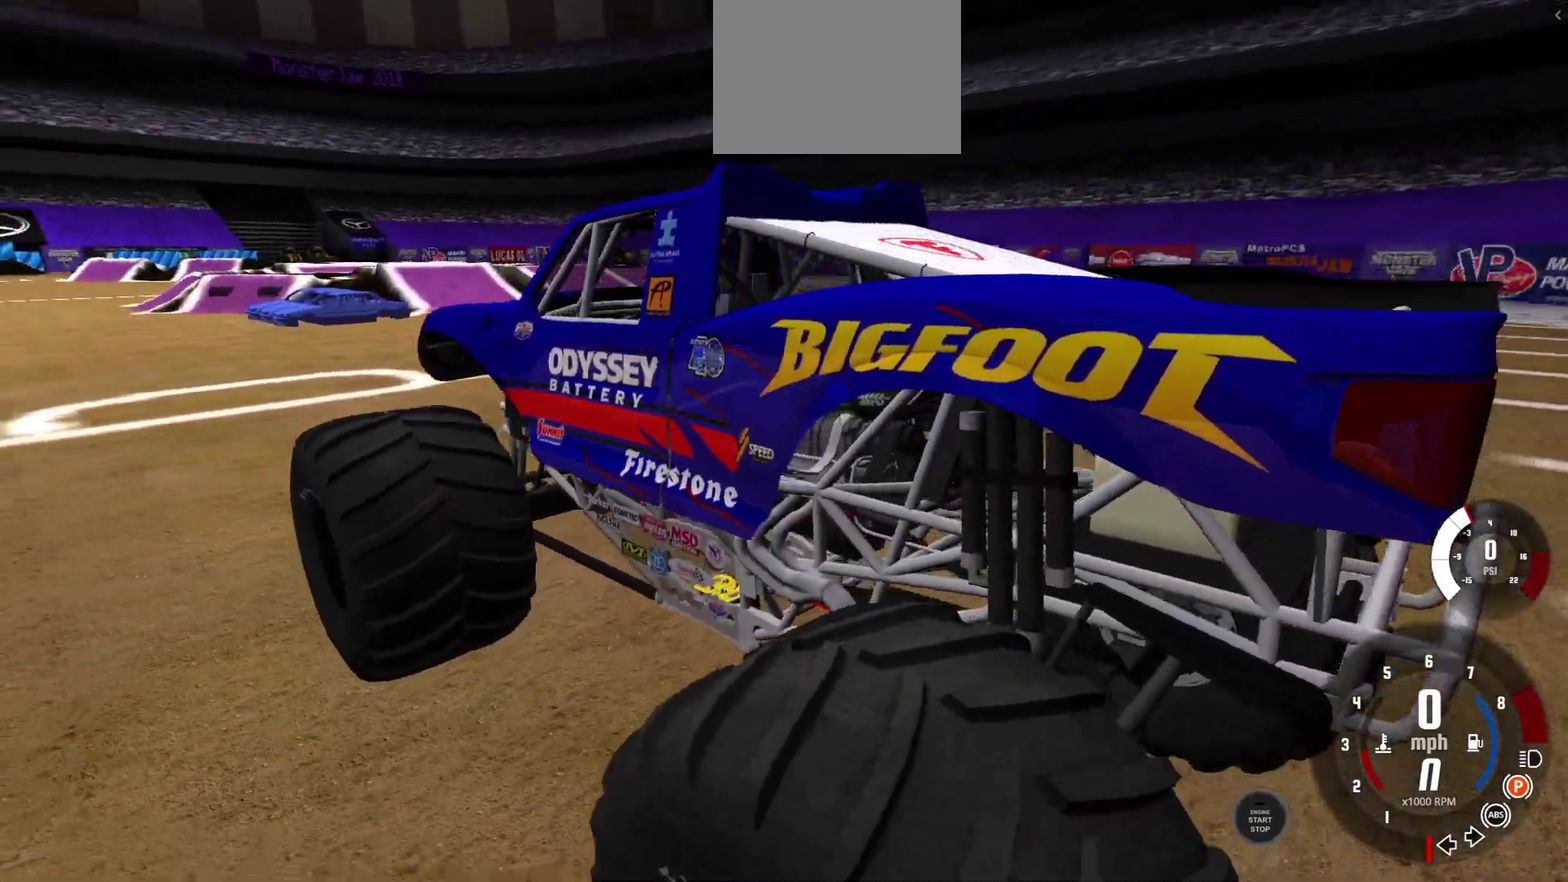
{"dt_ms": 400, "buttons": [], "left_stick": "center", "right_stick": "left", "events": [[283, "right_stick", "left"]]}
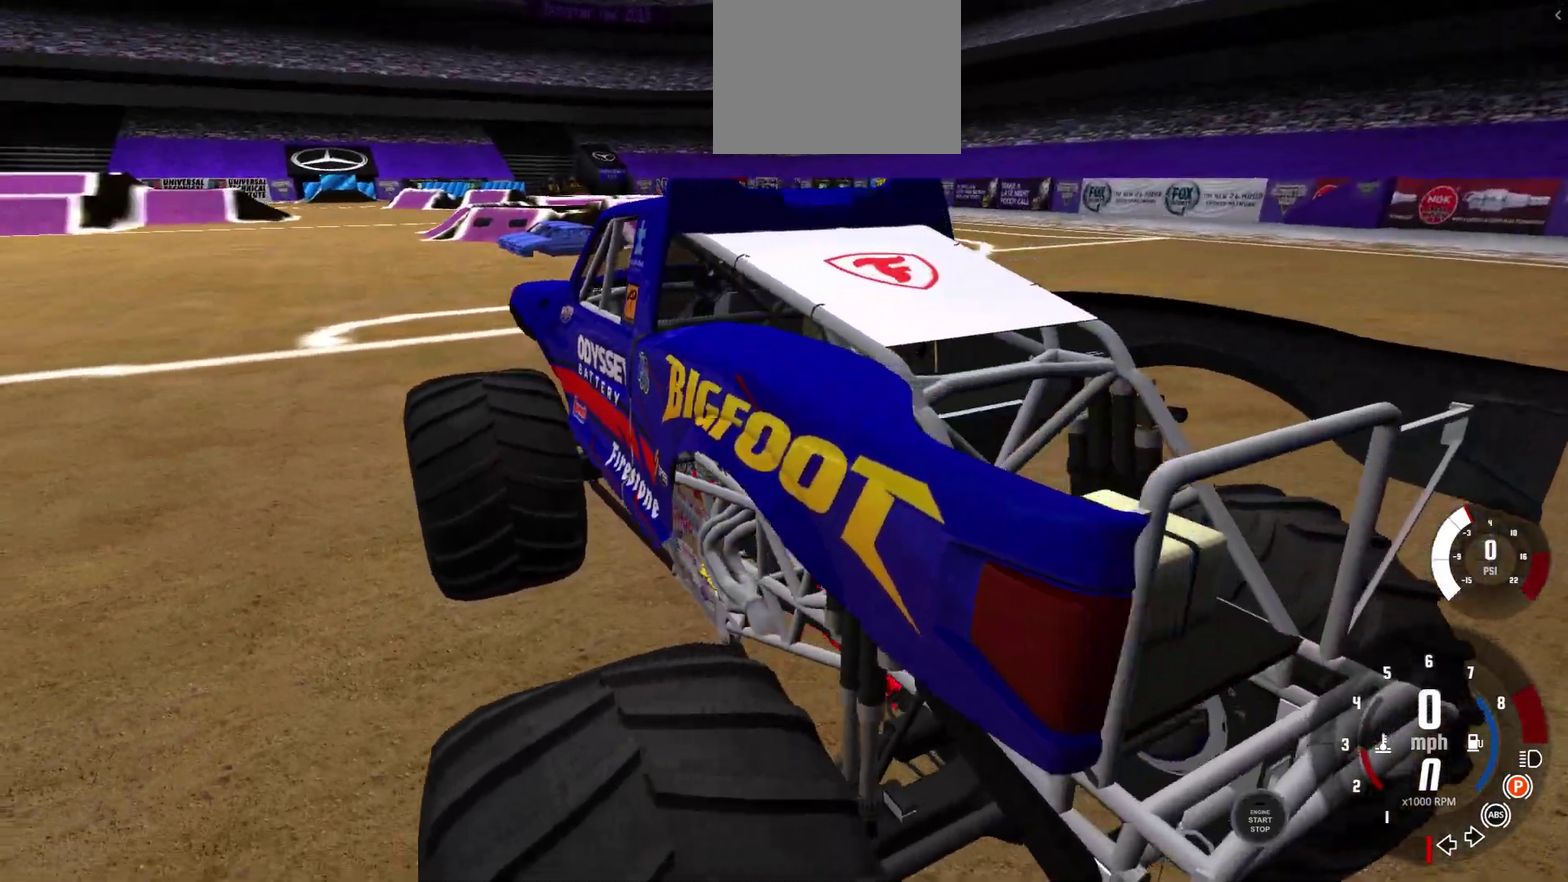
{"dt_ms": 400, "buttons": [], "left_stick": "center", "right_stick": "left", "events": []}
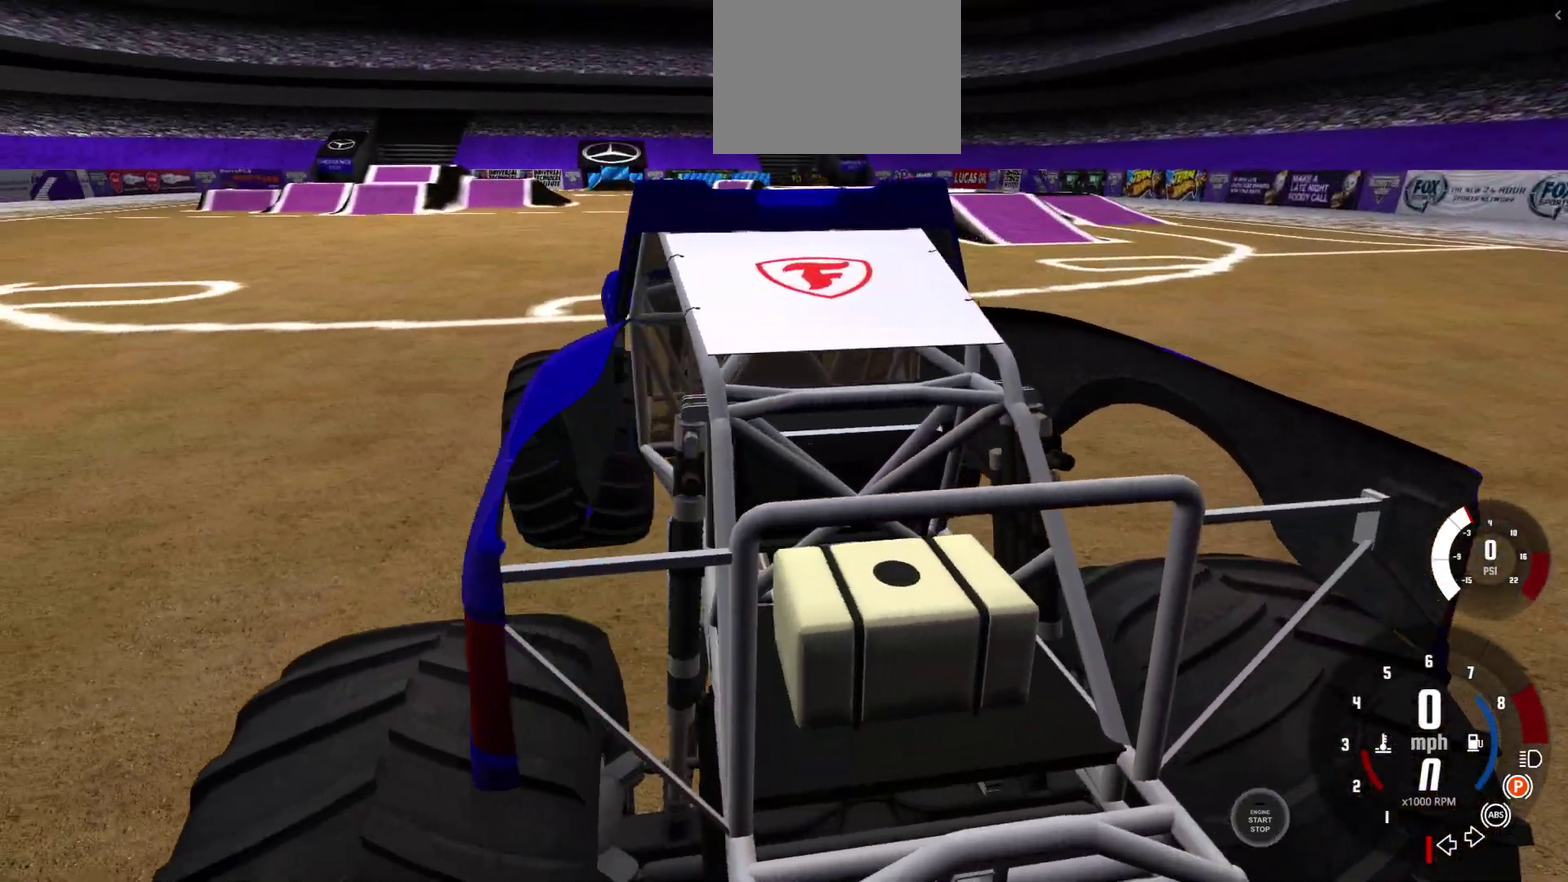
{"dt_ms": 600, "buttons": [], "left_stick": "center", "right_stick": "left", "events": []}
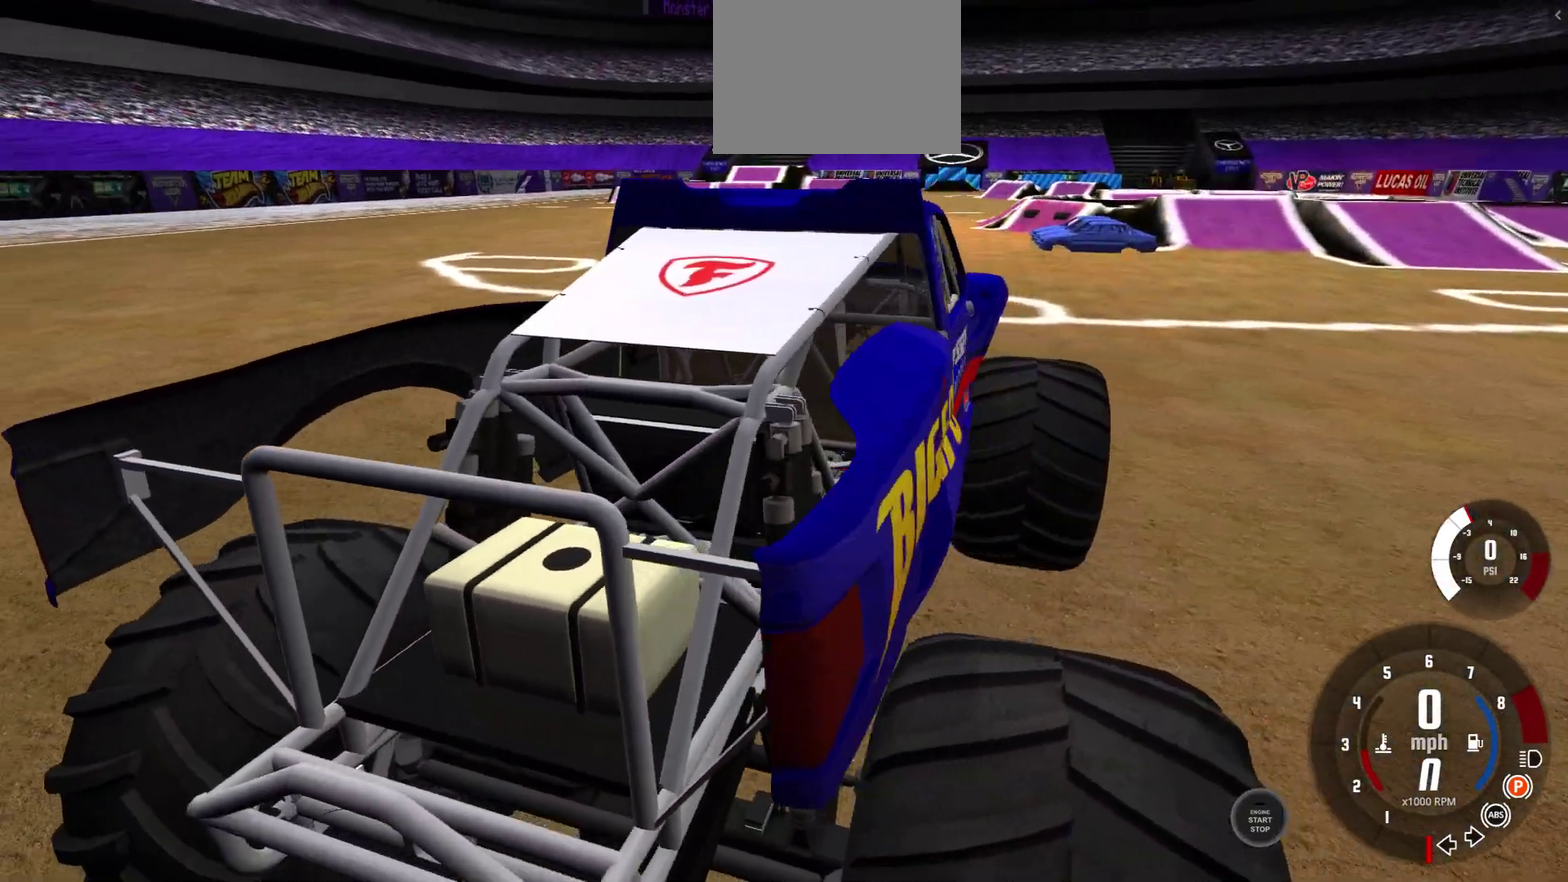
{"dt_ms": 600, "buttons": [], "left_stick": "center", "right_stick": "left", "events": []}
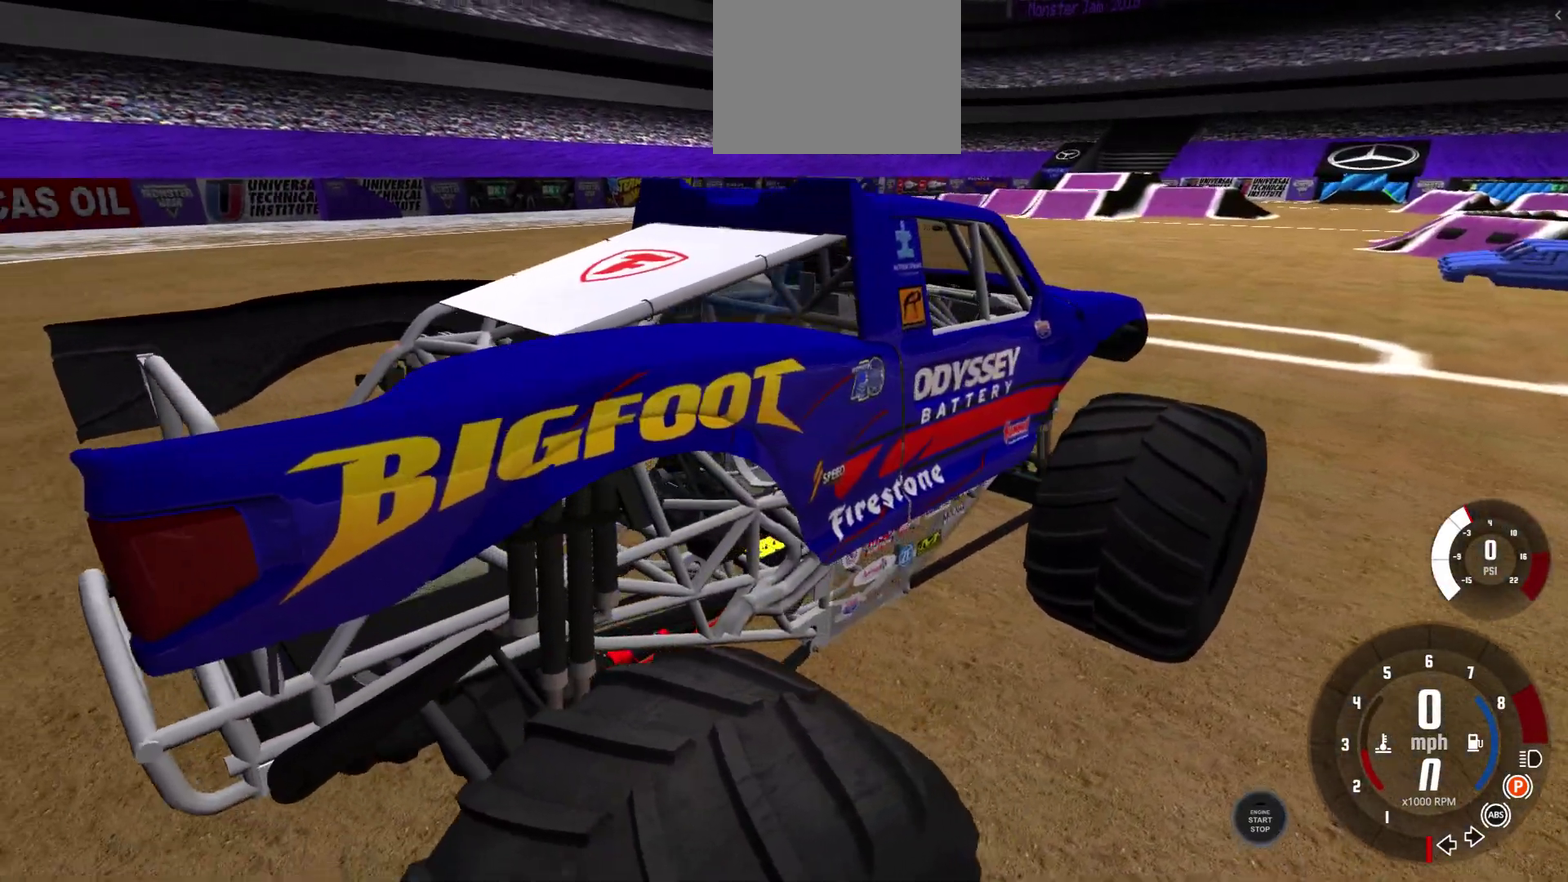
{"dt_ms": 600, "buttons": [], "left_stick": "center", "right_stick": "left", "events": []}
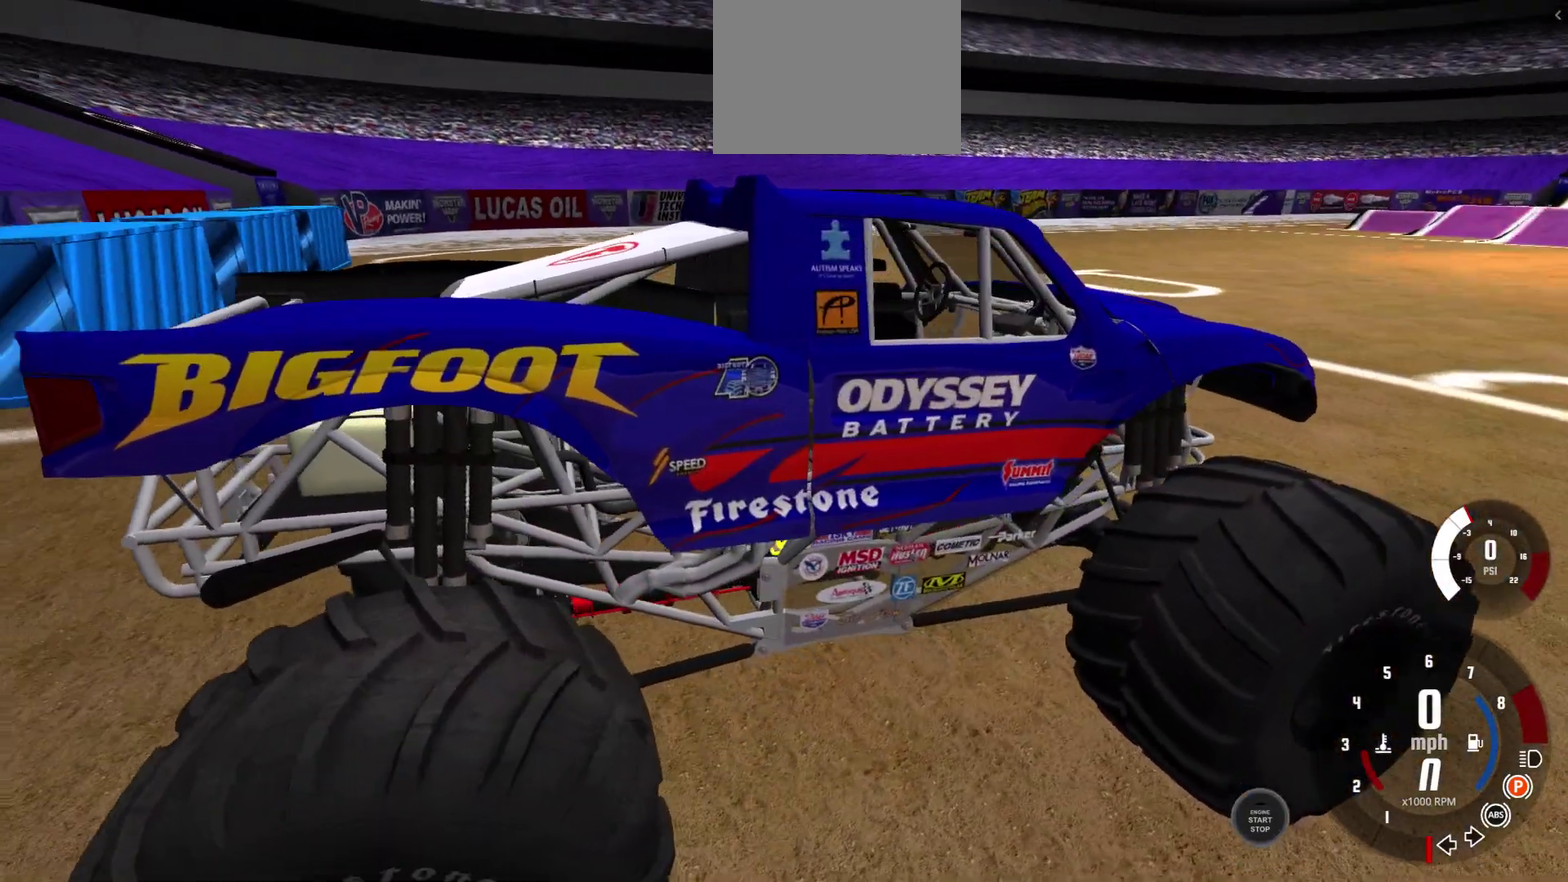
{"dt_ms": 300, "buttons": [], "left_stick": "center", "right_stick": "left", "events": []}
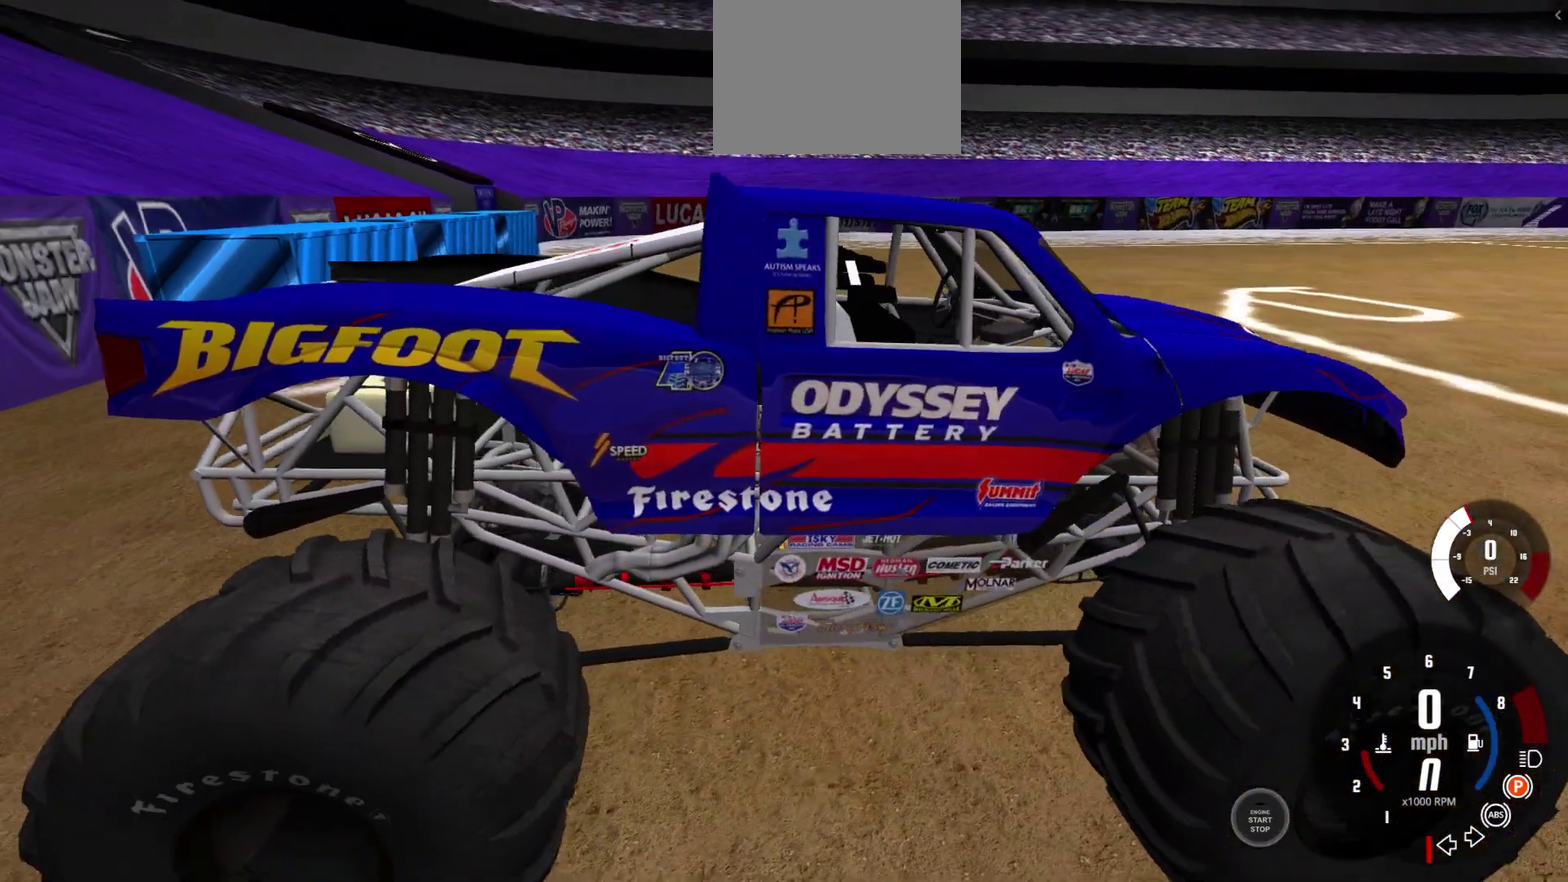
{"dt_ms": 300, "buttons": [], "left_stick": "center", "right_stick": "down-left", "events": [[300, "right_stick", "down-left"]]}
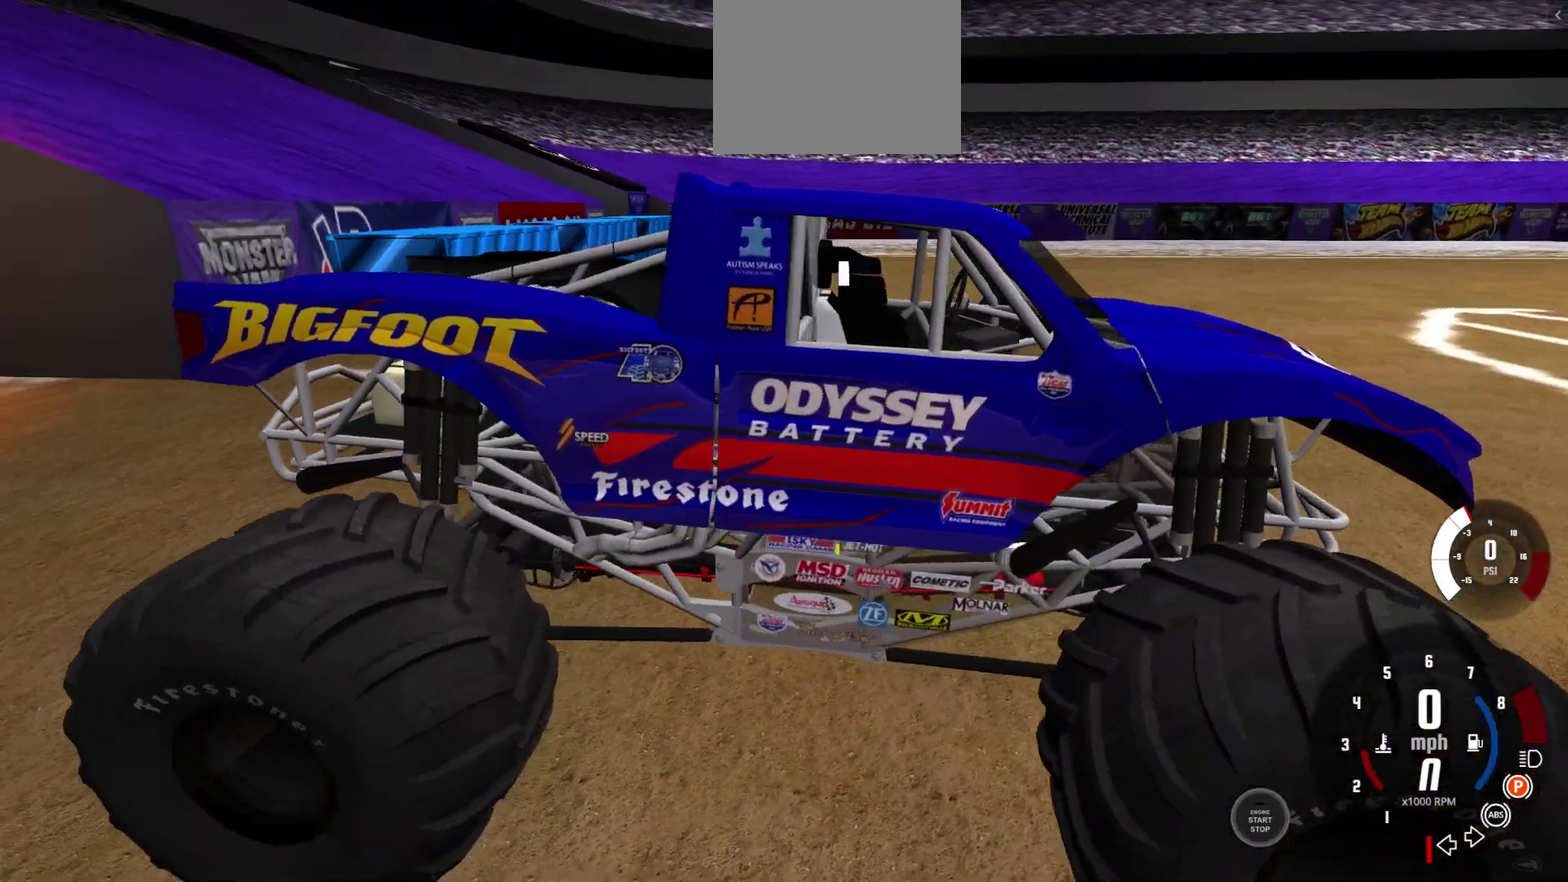
{"dt_ms": 700, "buttons": [], "left_stick": "center", "right_stick": "center", "events": [[267, "right_stick", "left"], [383, "right_stick", "center"]]}